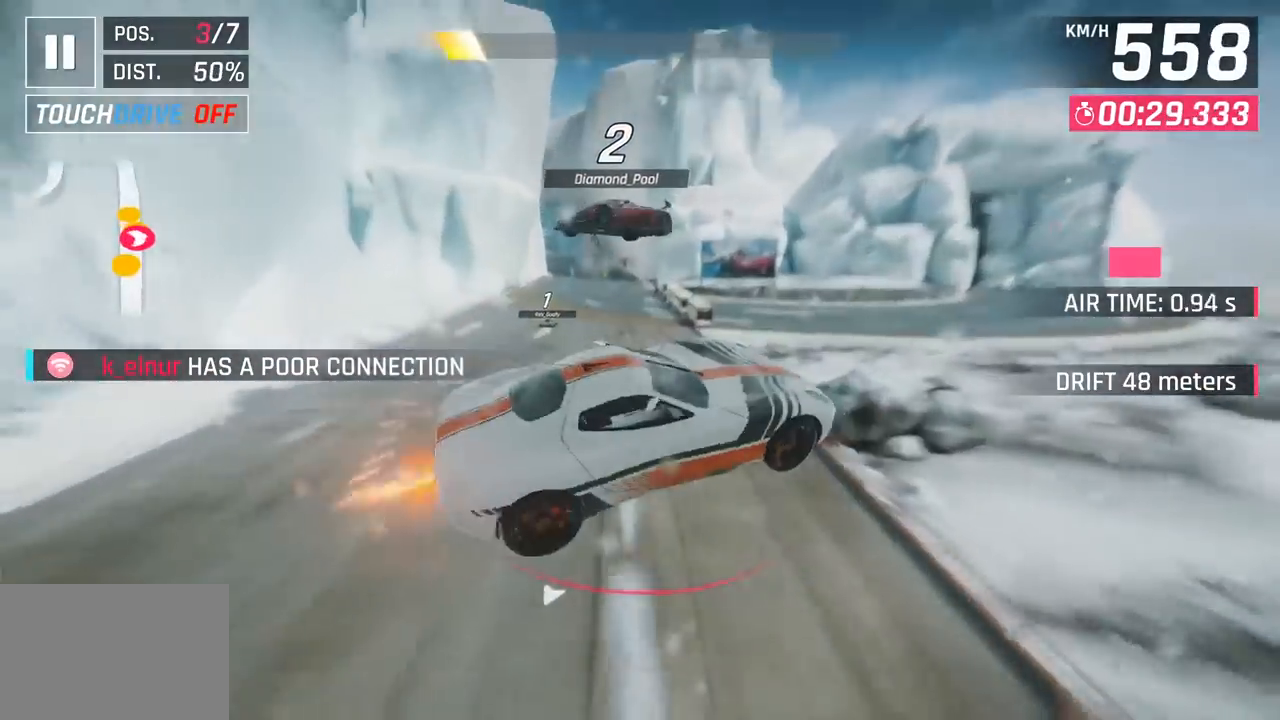
Gameplay with a controller (PlayStation layout); each line is a JSON object with the inputs held at the frame after it. "events" lists button and stick changes between this image and that frame as [ms after this image, input, new state], when the widget could be followed in between. Not read: right_stick.
{"buttons": [], "left_stick": "left", "events": [[33, "CROSS", "up"], [50, "R1", "up"], [117, "R1", "down"], [133, "CROSS", "down"], [317, "CROSS", "up"], [333, "R1", "up"]]}
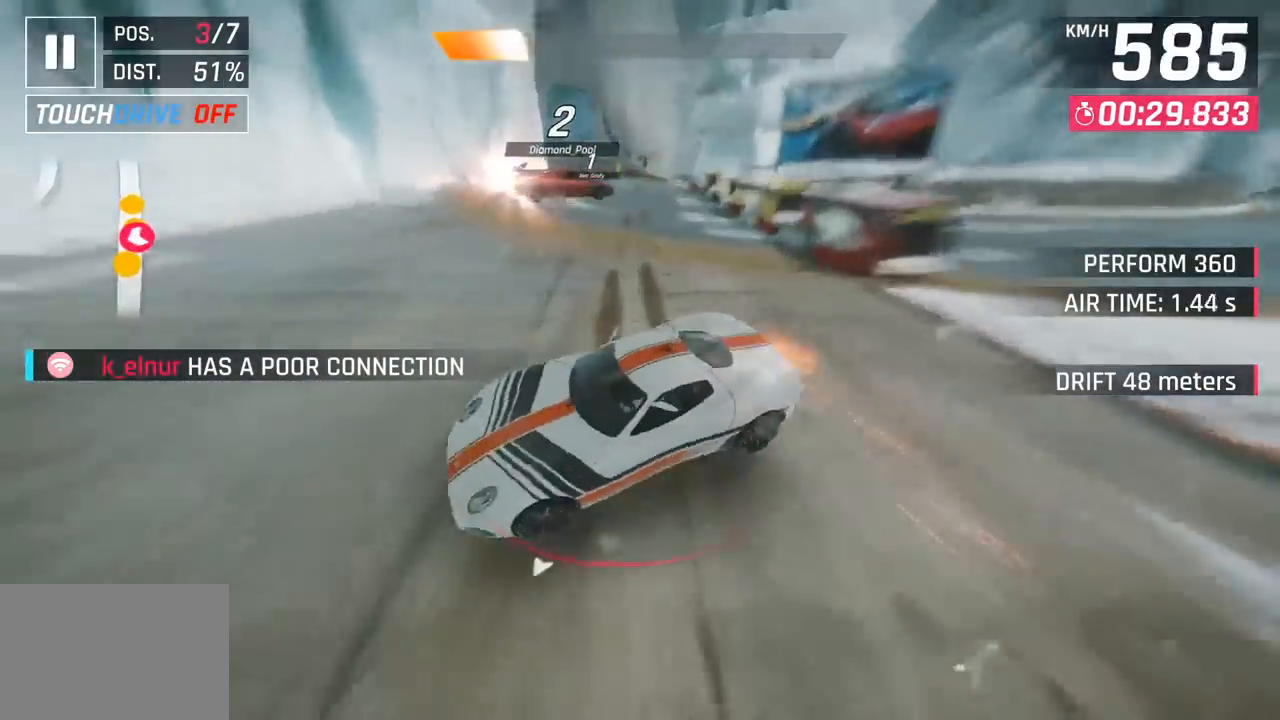
{"buttons": [], "left_stick": "center", "events": [[233, "left_stick", "center"]]}
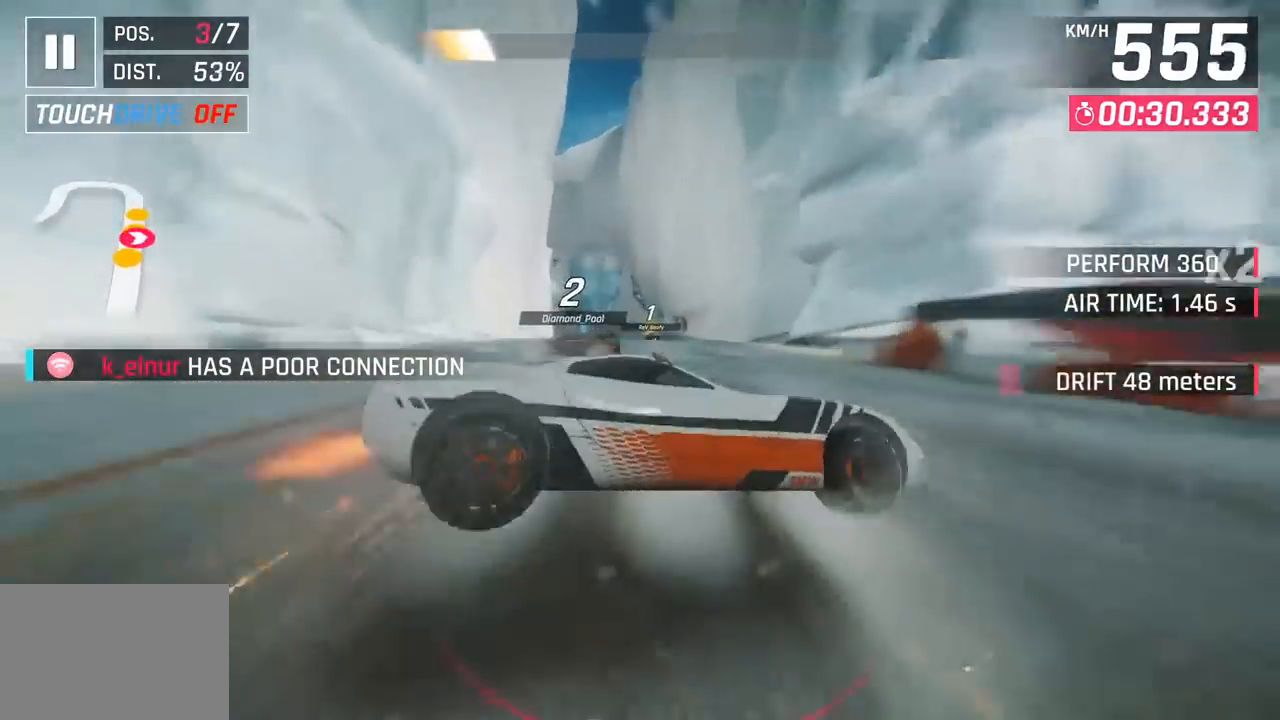
{"buttons": [], "left_stick": "center", "events": [[67, "left_stick", "left"], [83, "SQUARE", "down"], [267, "SQUARE", "up"], [400, "left_stick", "center"]]}
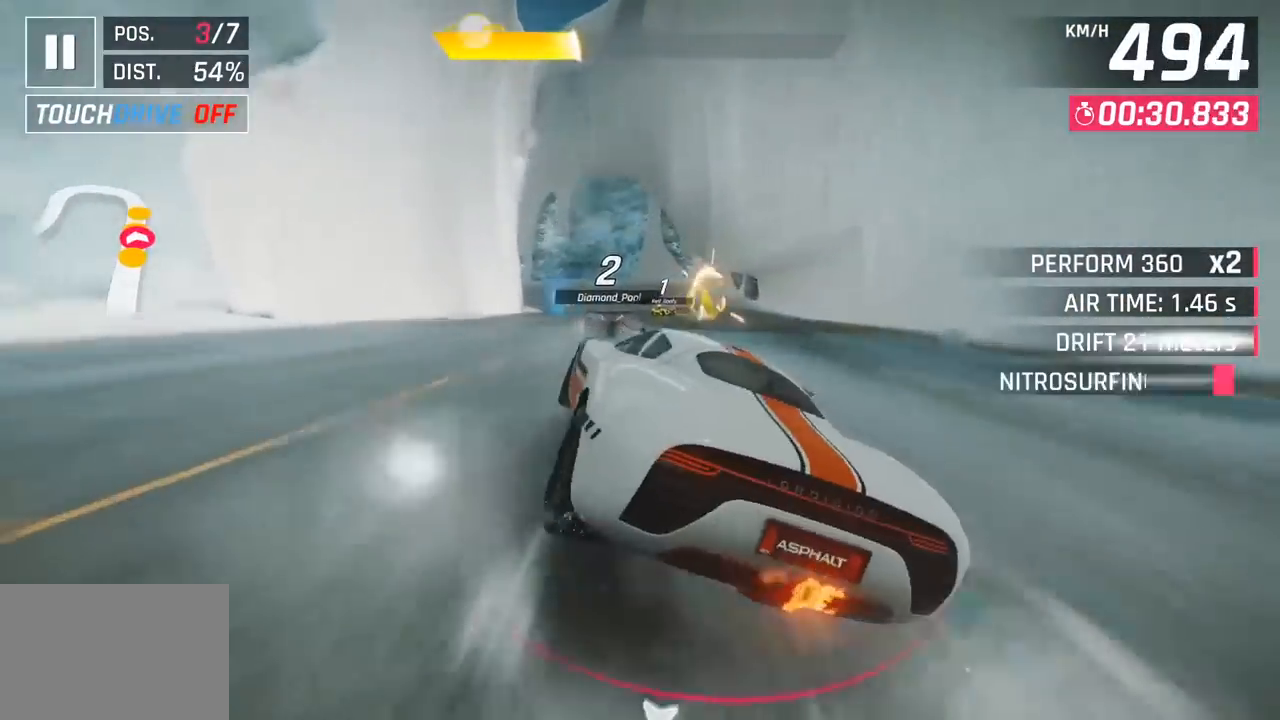
{"buttons": [], "left_stick": "left", "events": [[117, "CROSS", "down"], [200, "CROSS", "up"], [367, "SQUARE", "down"], [367, "left_stick", "left"], [500, "SQUARE", "up"]]}
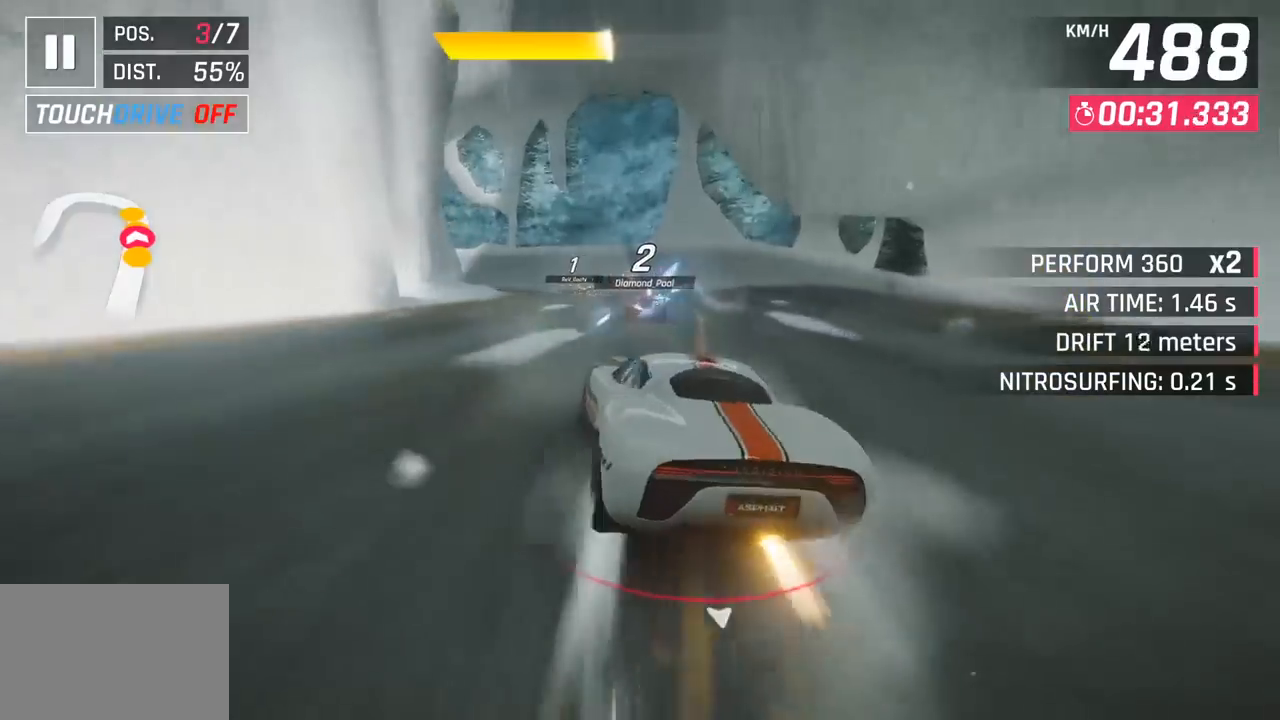
{"buttons": [], "left_stick": "left", "events": []}
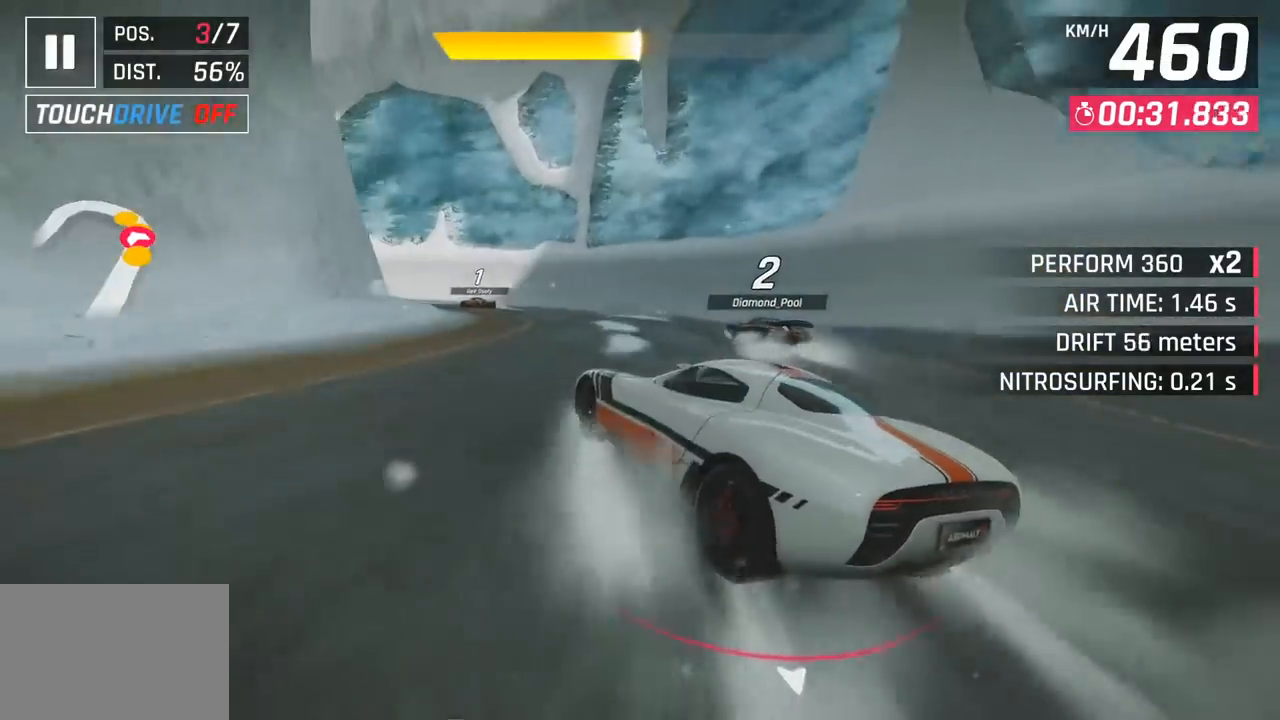
{"buttons": [], "left_stick": "left", "events": []}
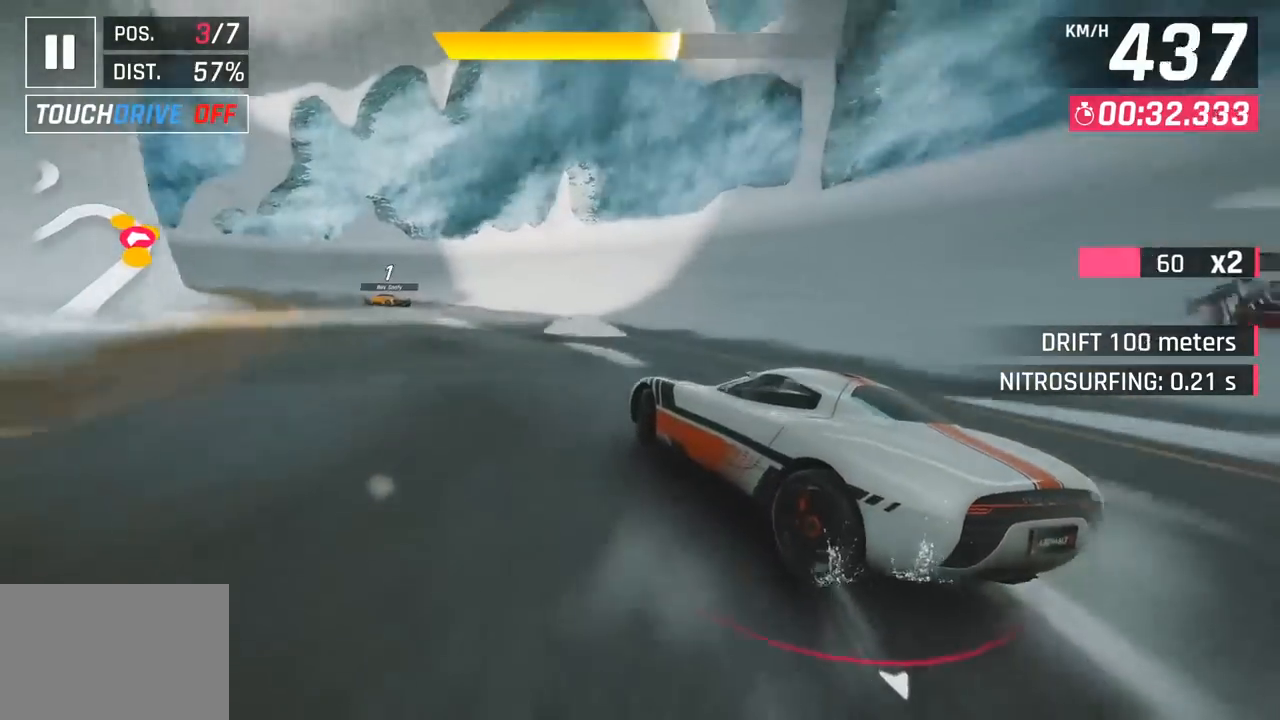
{"buttons": [], "left_stick": "left", "events": []}
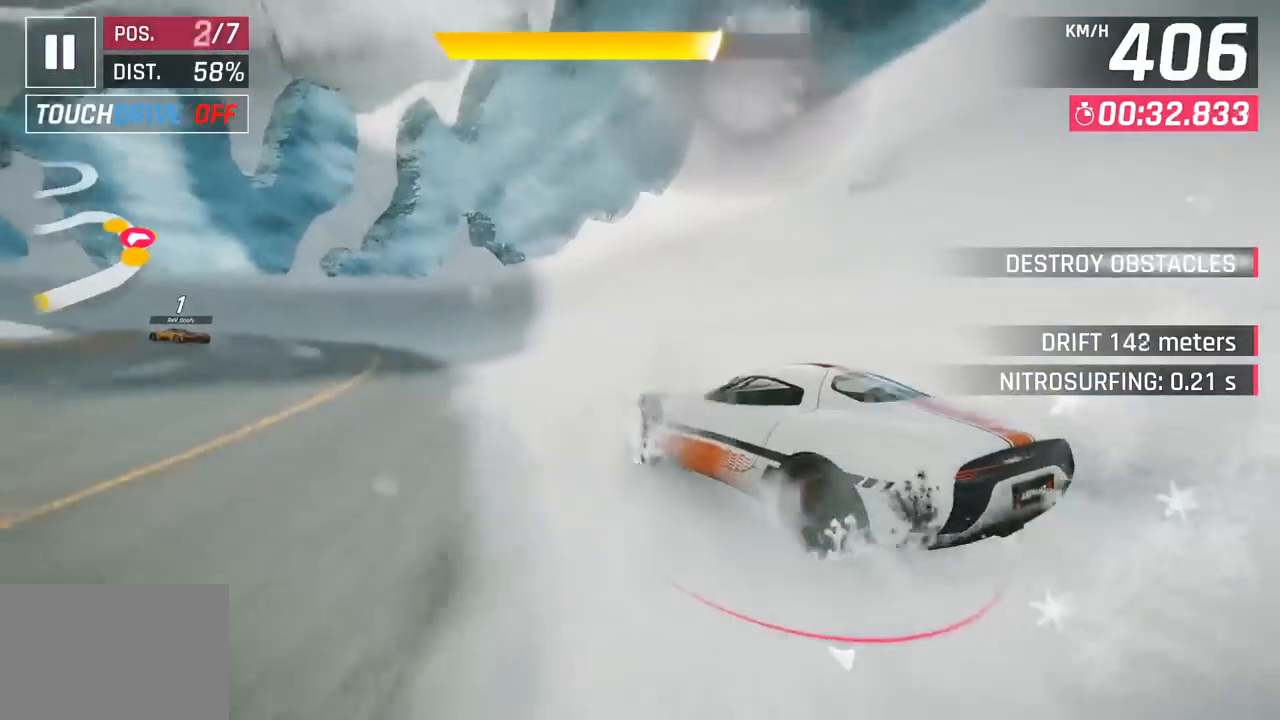
{"buttons": [], "left_stick": "left", "events": []}
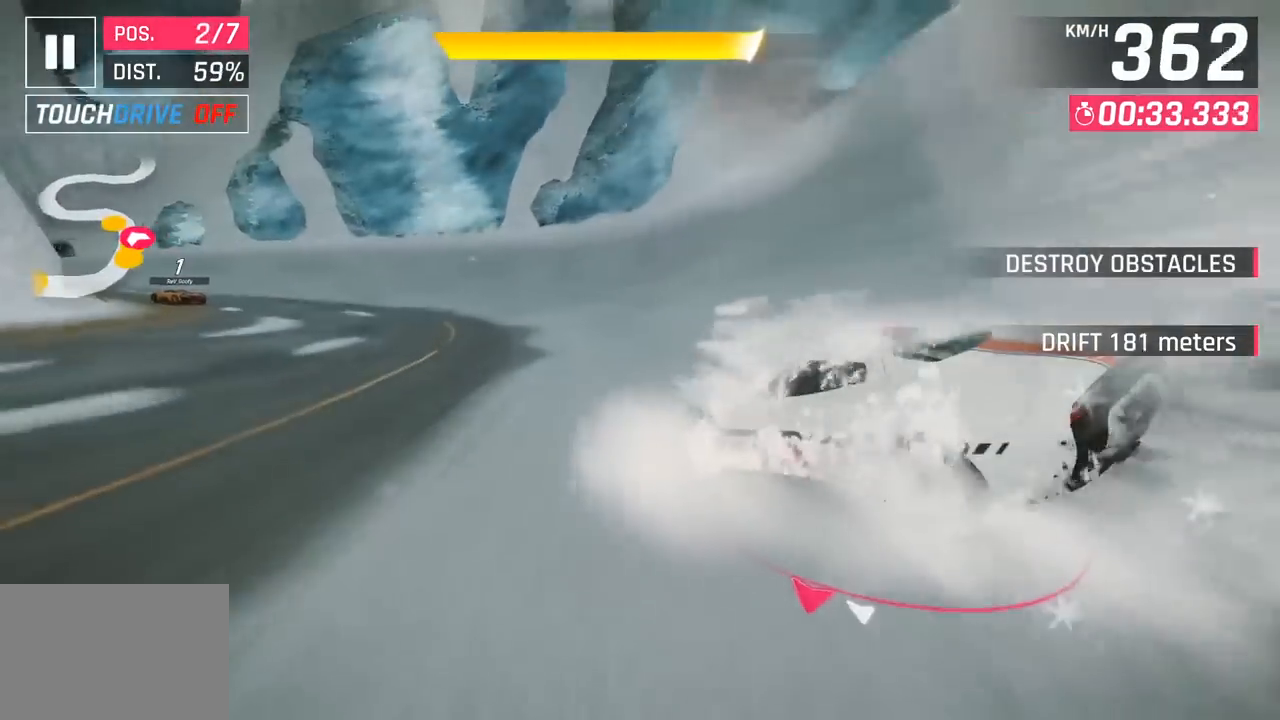
{"buttons": [], "left_stick": "left", "events": []}
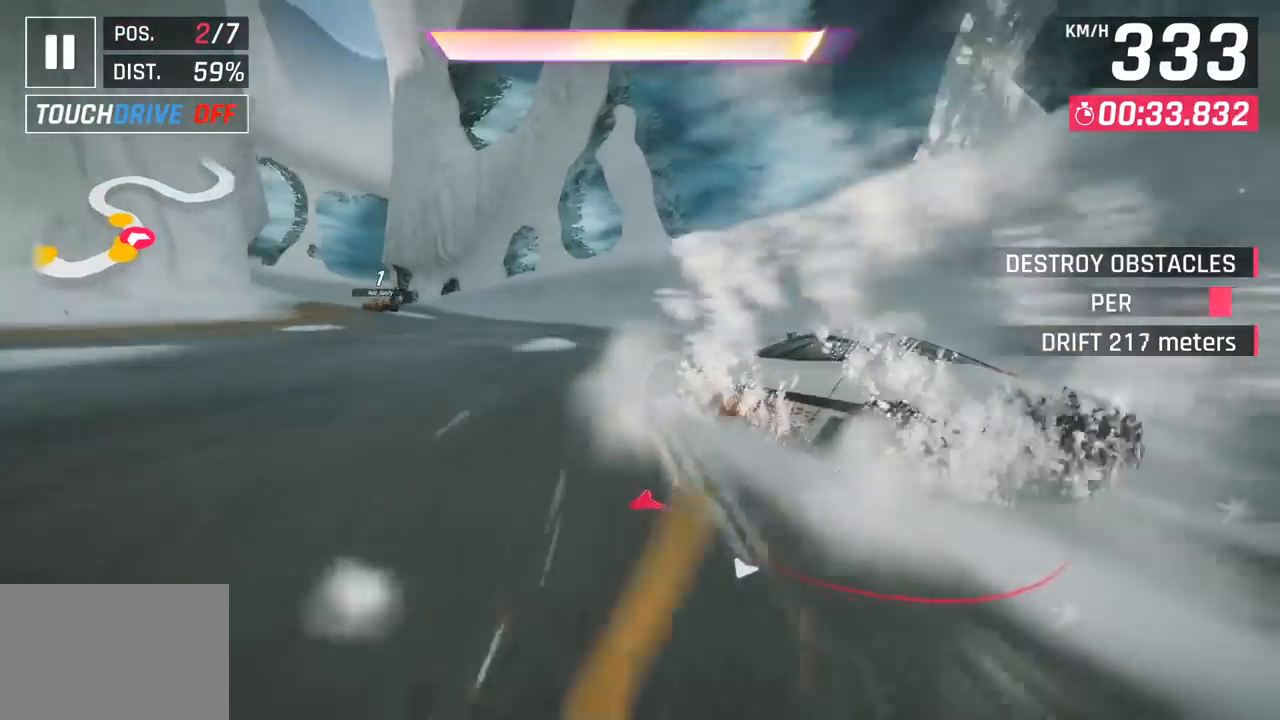
{"buttons": [], "left_stick": "center", "events": [[433, "left_stick", "center"]]}
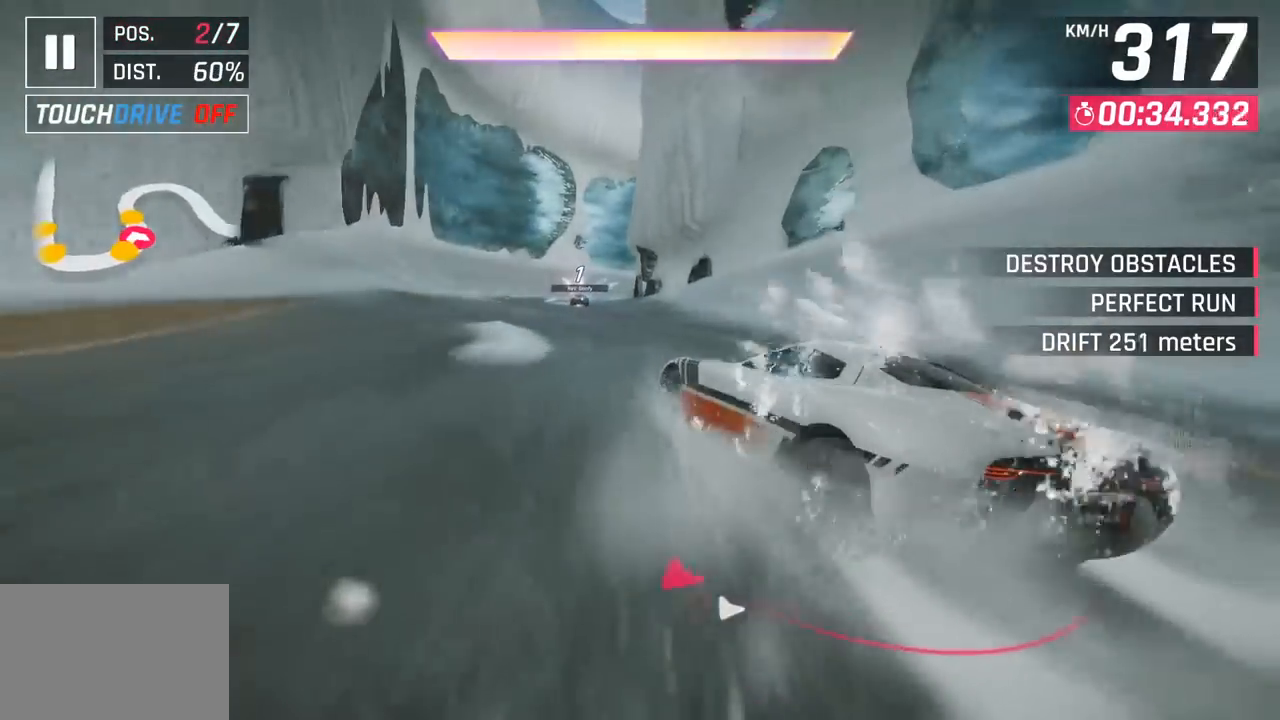
{"buttons": [], "left_stick": "center", "events": [[150, "CROSS", "down"], [150, "R1", "down"], [233, "left_stick", "left"], [267, "CROSS", "up"], [300, "R1", "up"], [433, "left_stick", "center"]]}
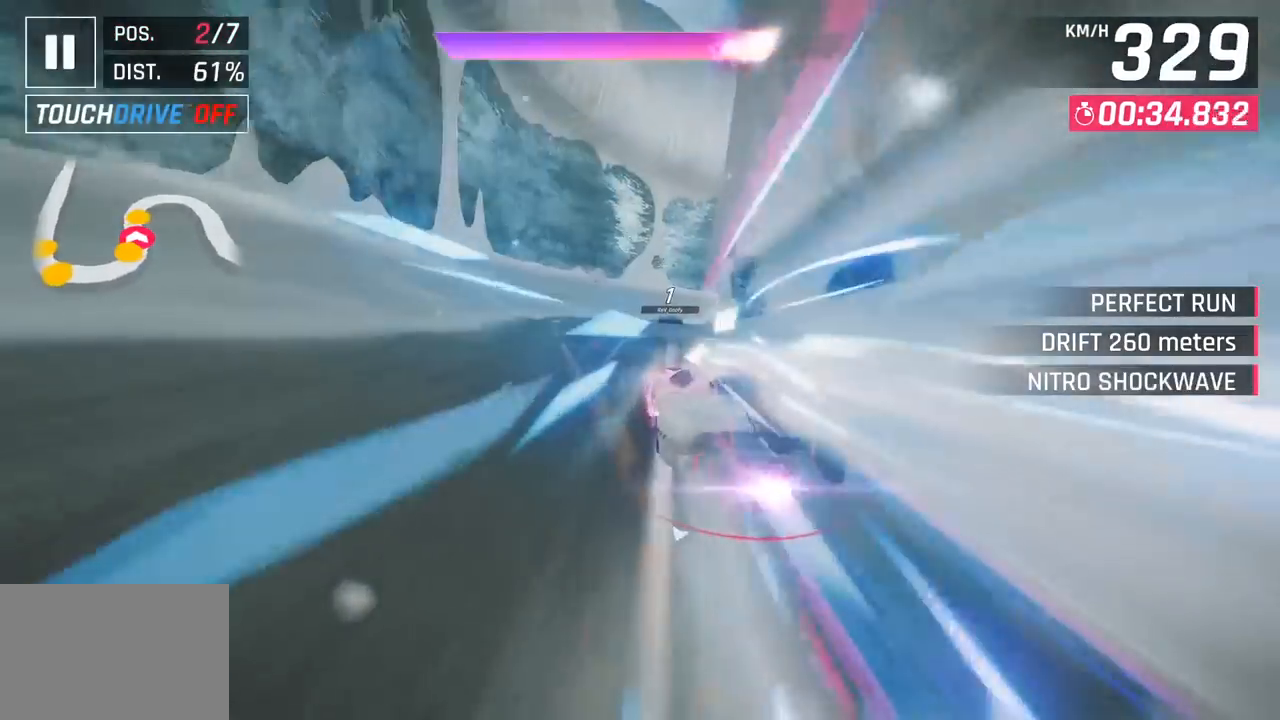
{"buttons": [], "left_stick": "right", "events": [[133, "left_stick", "right"], [267, "SQUARE", "down"], [383, "SQUARE", "up"]]}
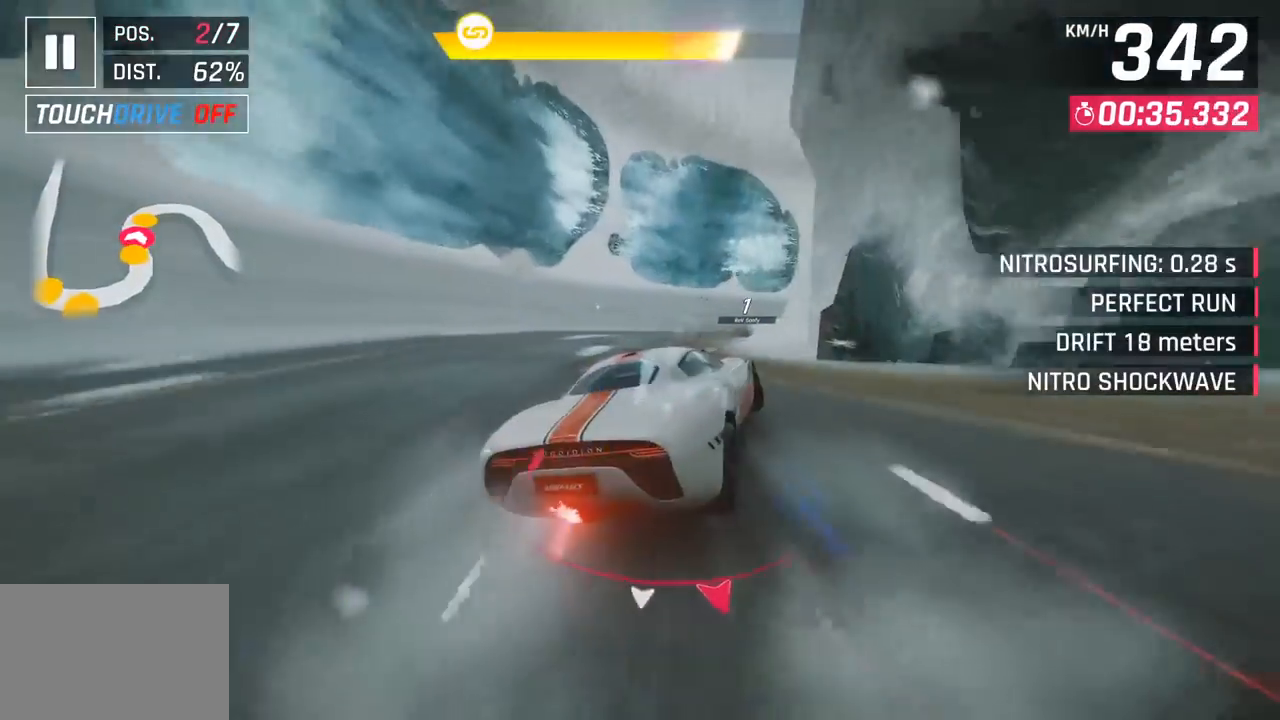
{"buttons": [], "left_stick": "right", "events": []}
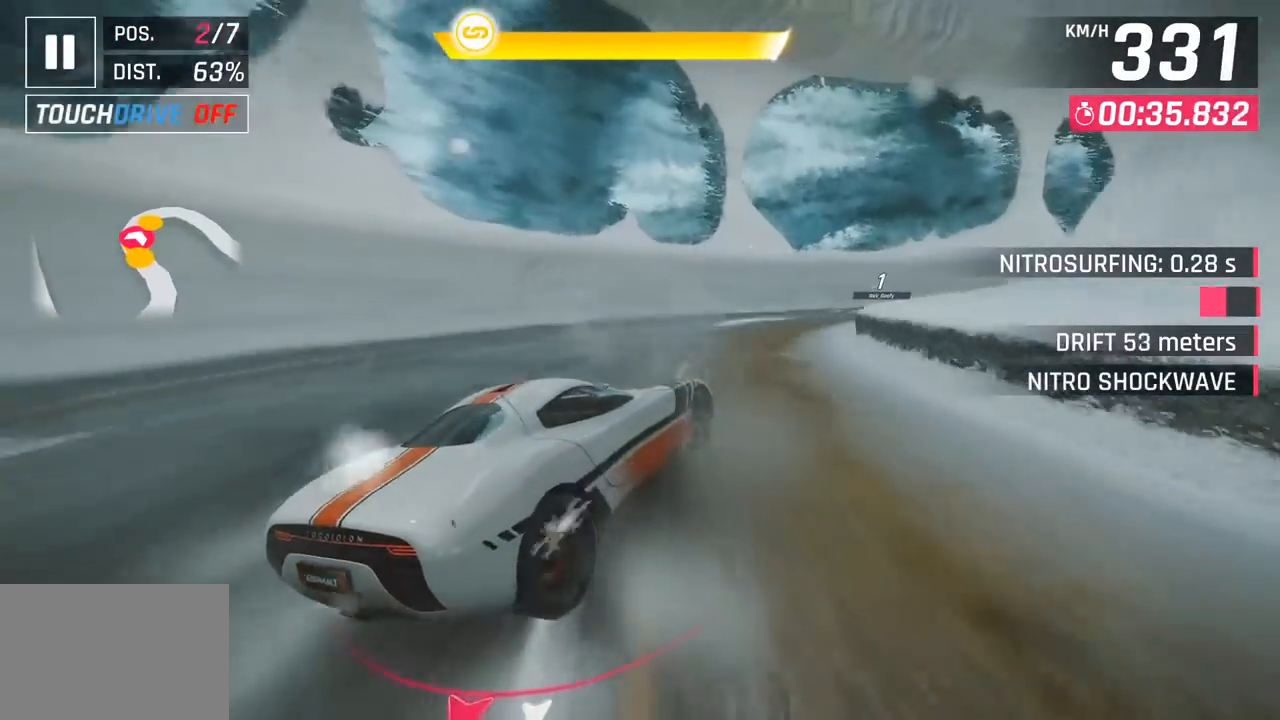
{"buttons": [], "left_stick": "right", "events": []}
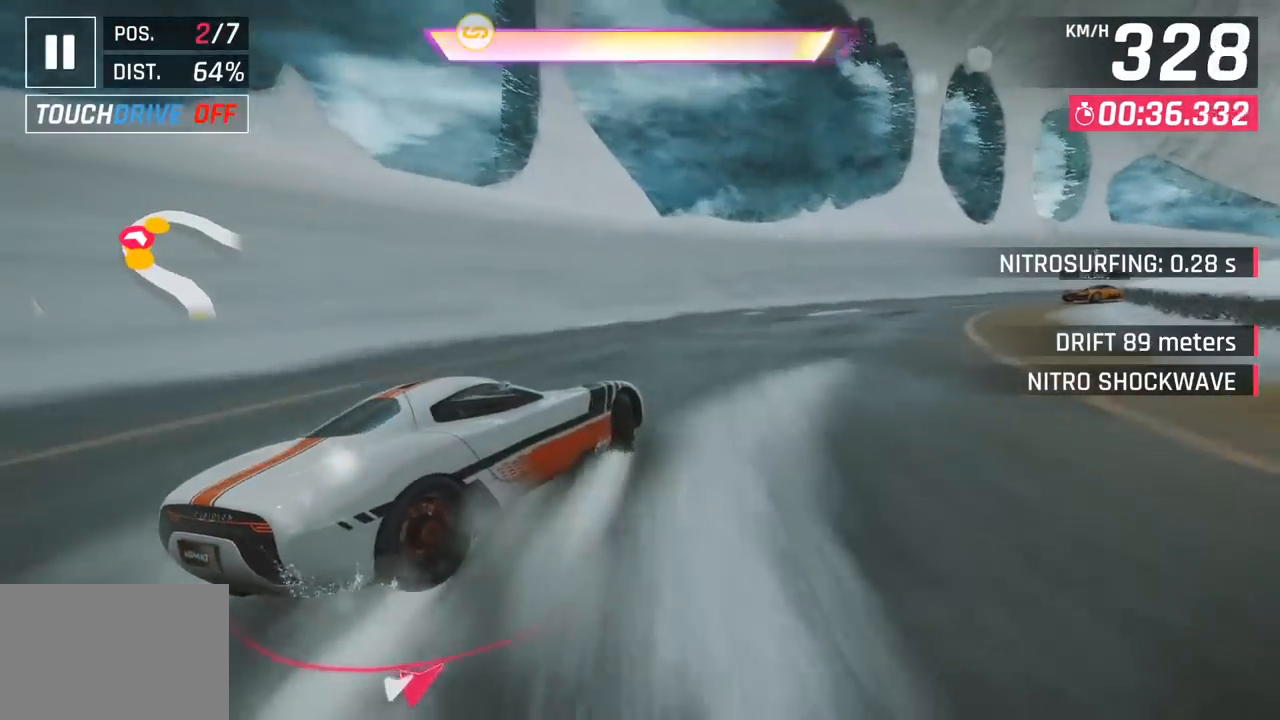
{"buttons": [], "left_stick": "right", "events": []}
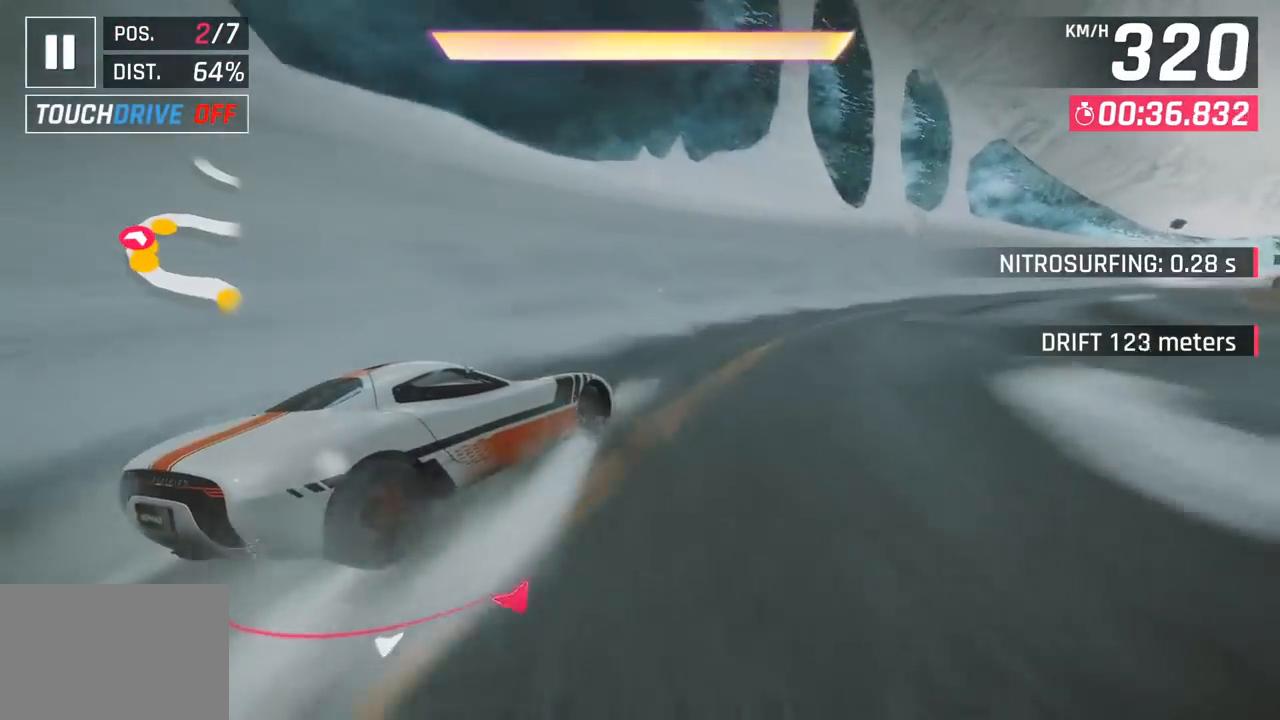
{"buttons": [], "left_stick": "right", "events": []}
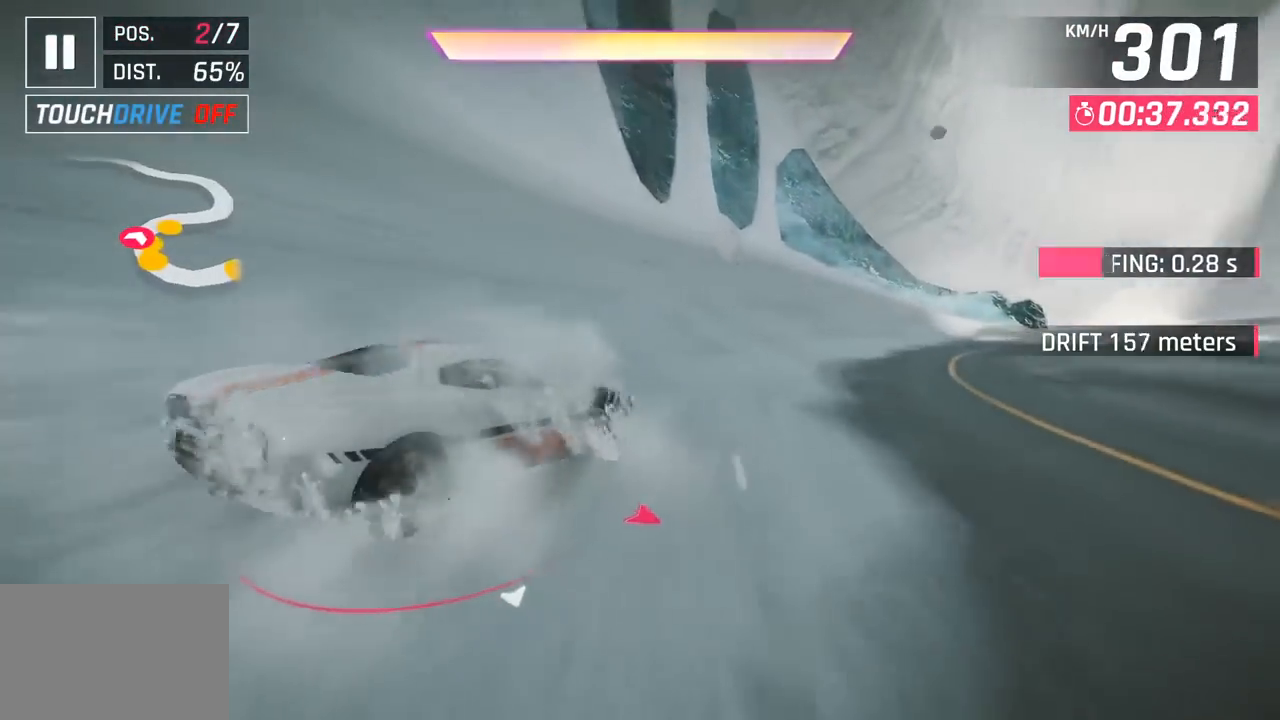
{"buttons": [], "left_stick": "right", "events": [[217, "CROSS", "down"], [233, "R1", "down"], [417, "CROSS", "up"], [433, "R1", "up"]]}
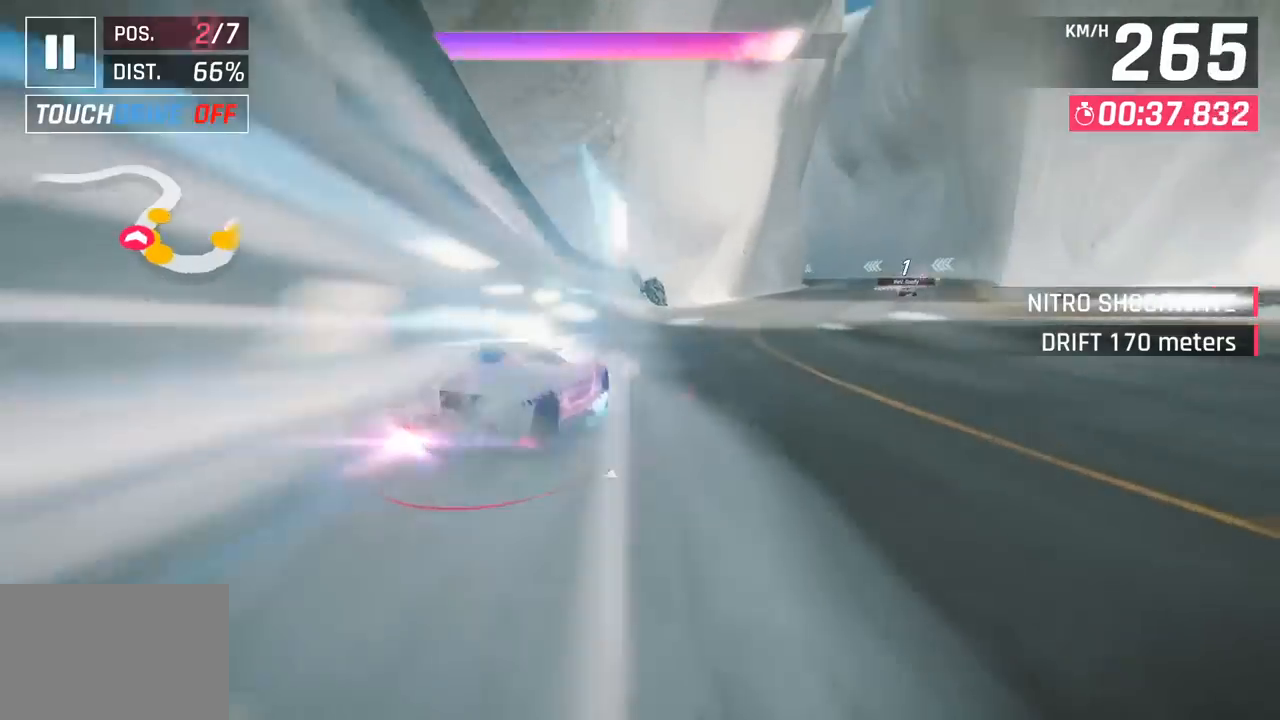
{"buttons": [], "left_stick": "center", "events": [[483, "left_stick", "center"]]}
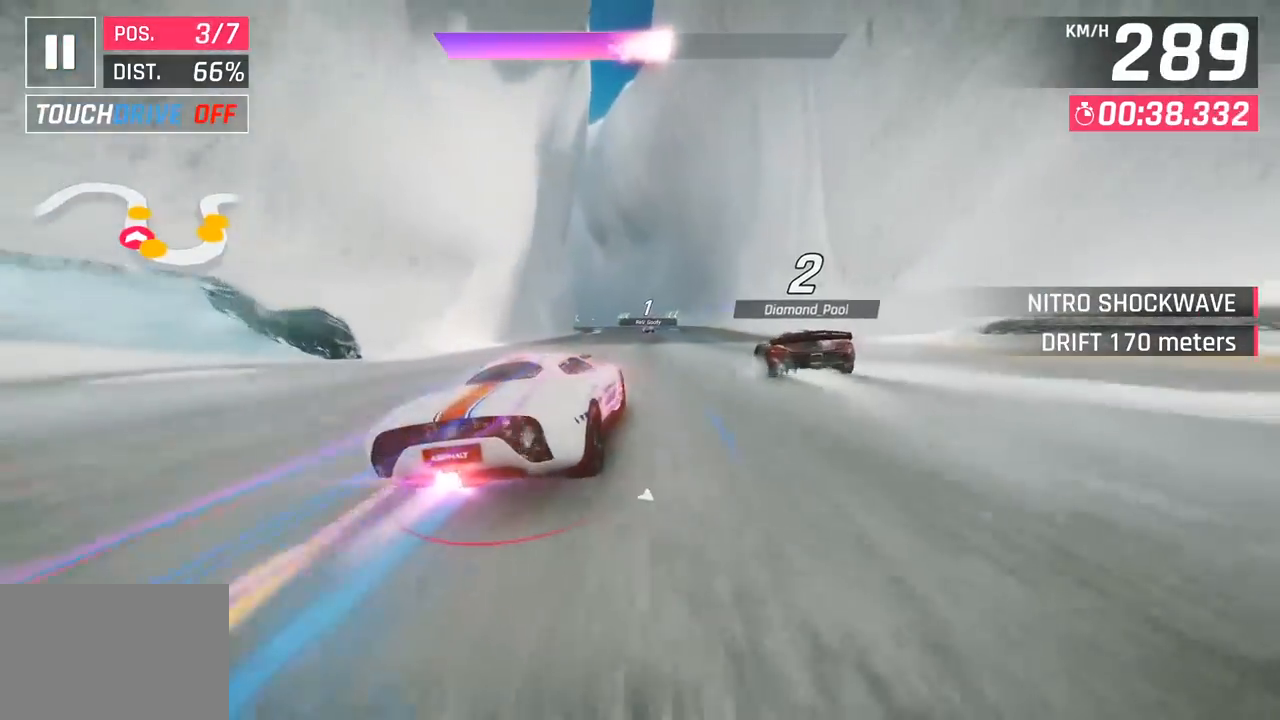
{"buttons": [], "left_stick": "left", "events": [[500, "left_stick", "left"]]}
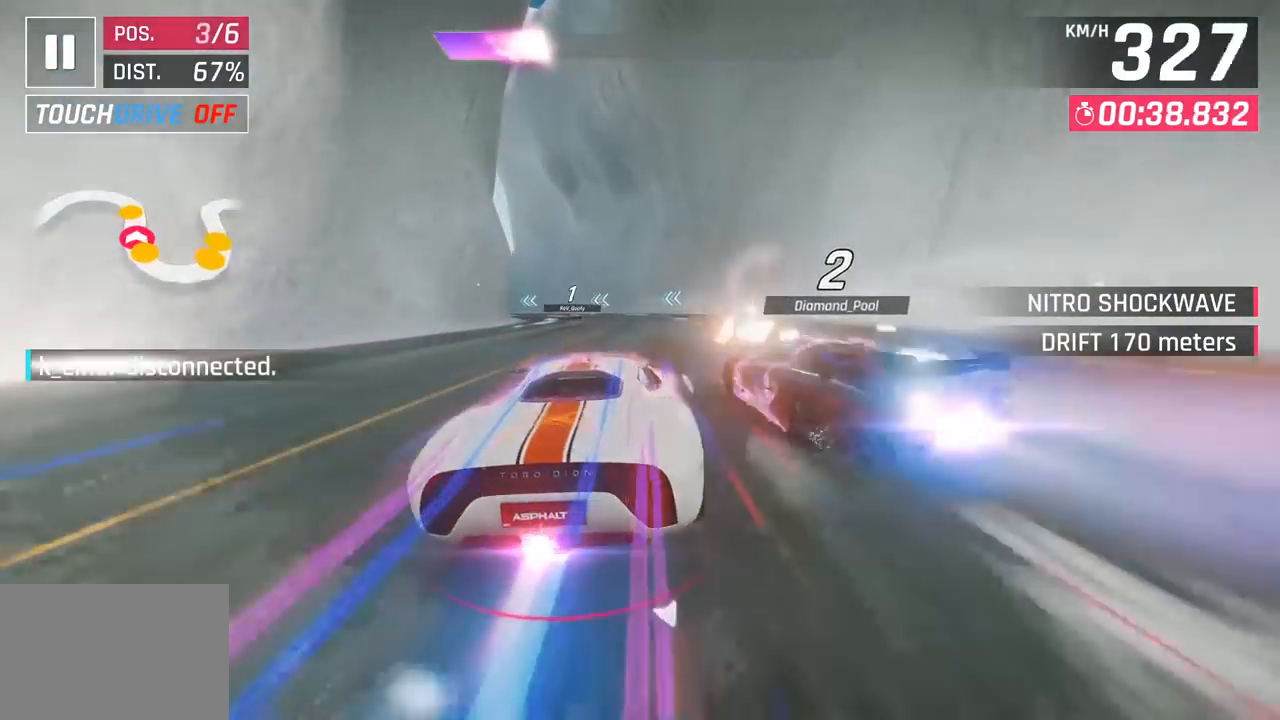
{"buttons": [], "left_stick": "left", "events": [[167, "SQUARE", "down"], [300, "SQUARE", "up"]]}
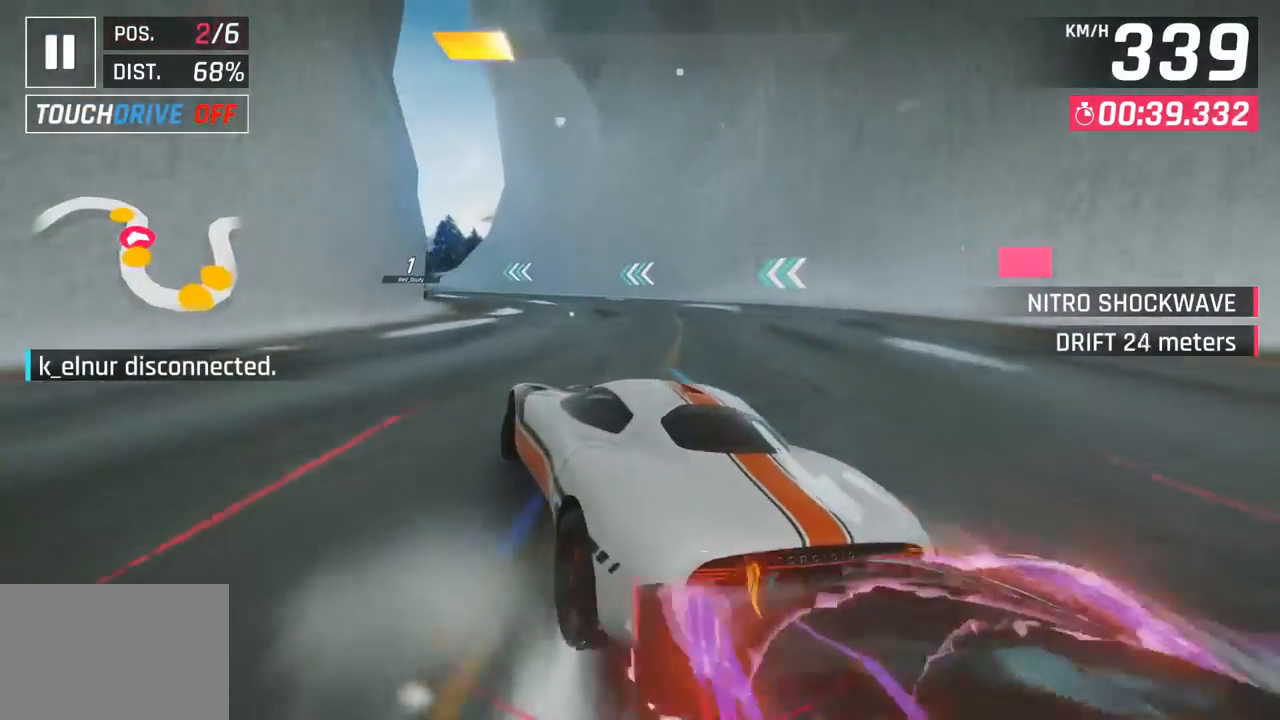
{"buttons": [], "left_stick": "left", "events": []}
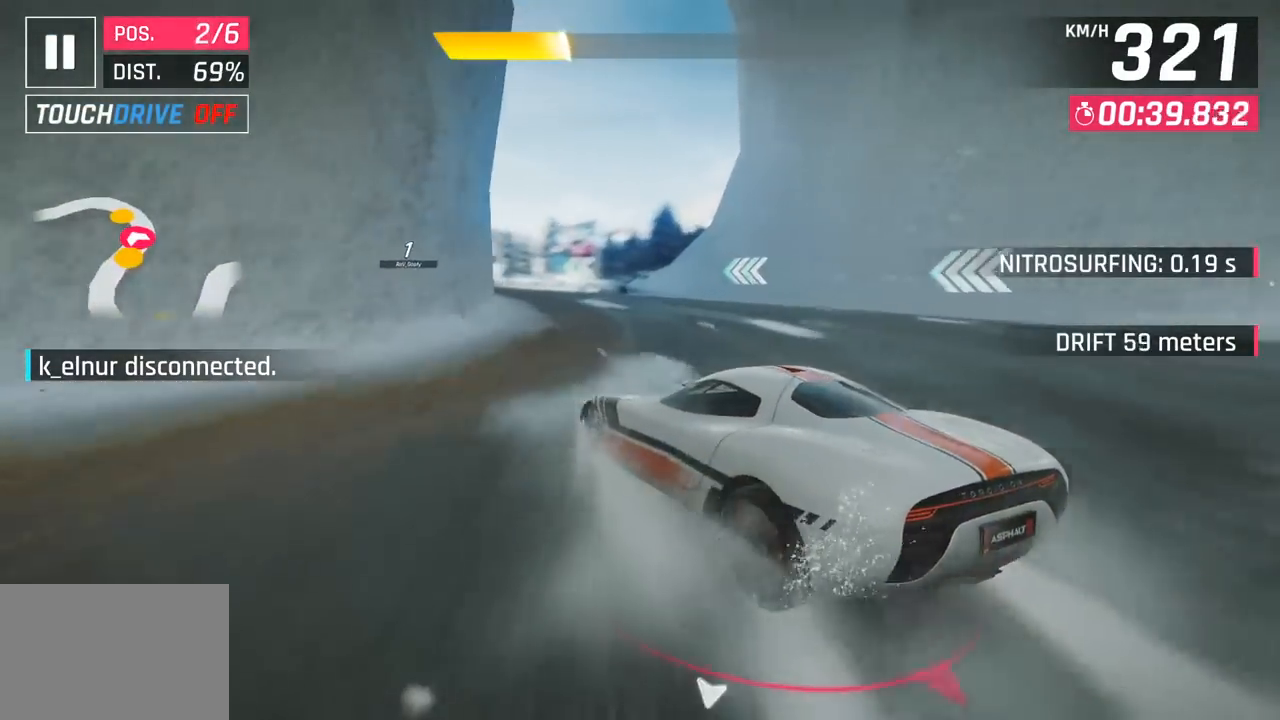
{"buttons": [], "left_stick": "left", "events": []}
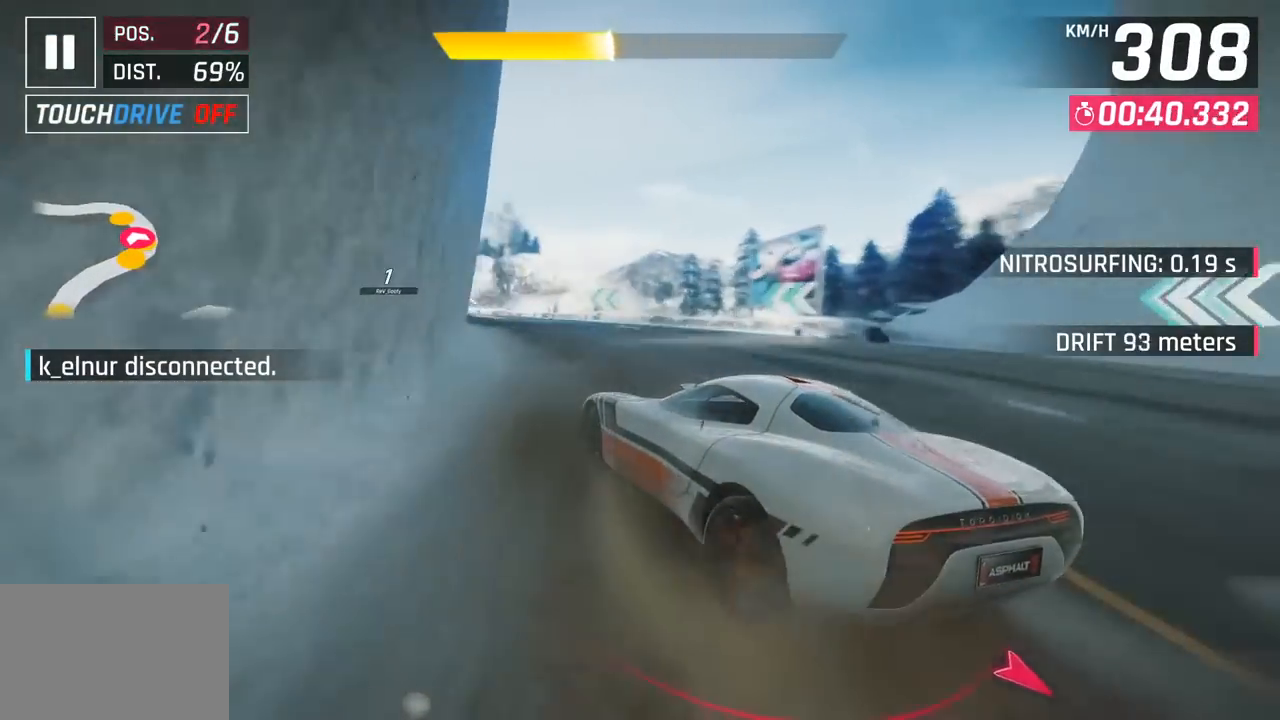
{"buttons": [], "left_stick": "left", "events": []}
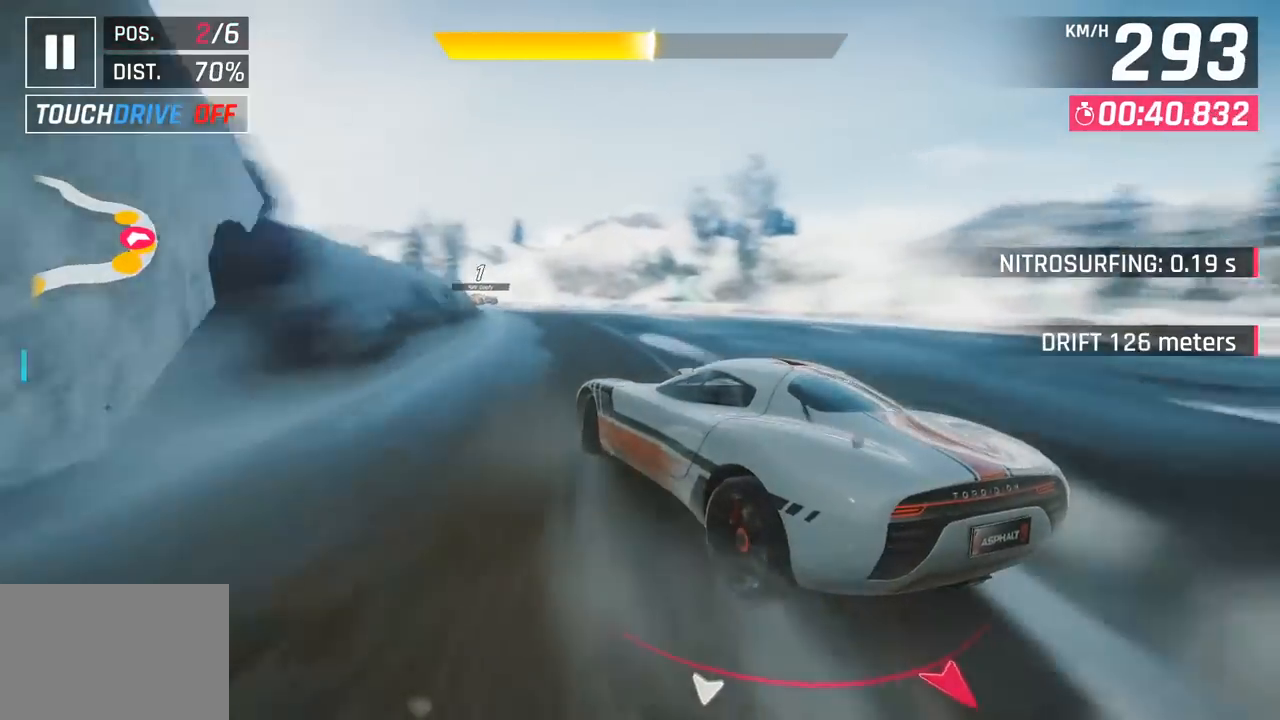
{"buttons": [], "left_stick": "left", "events": []}
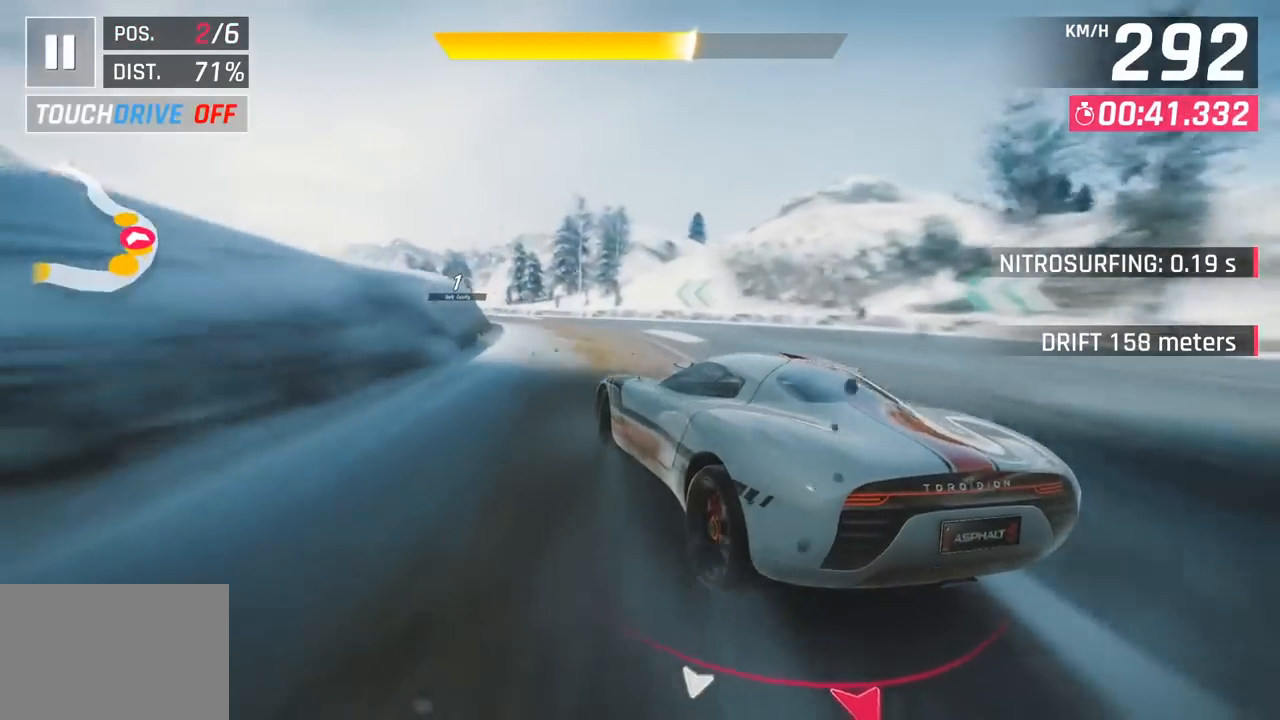
{"buttons": [], "left_stick": "left", "events": []}
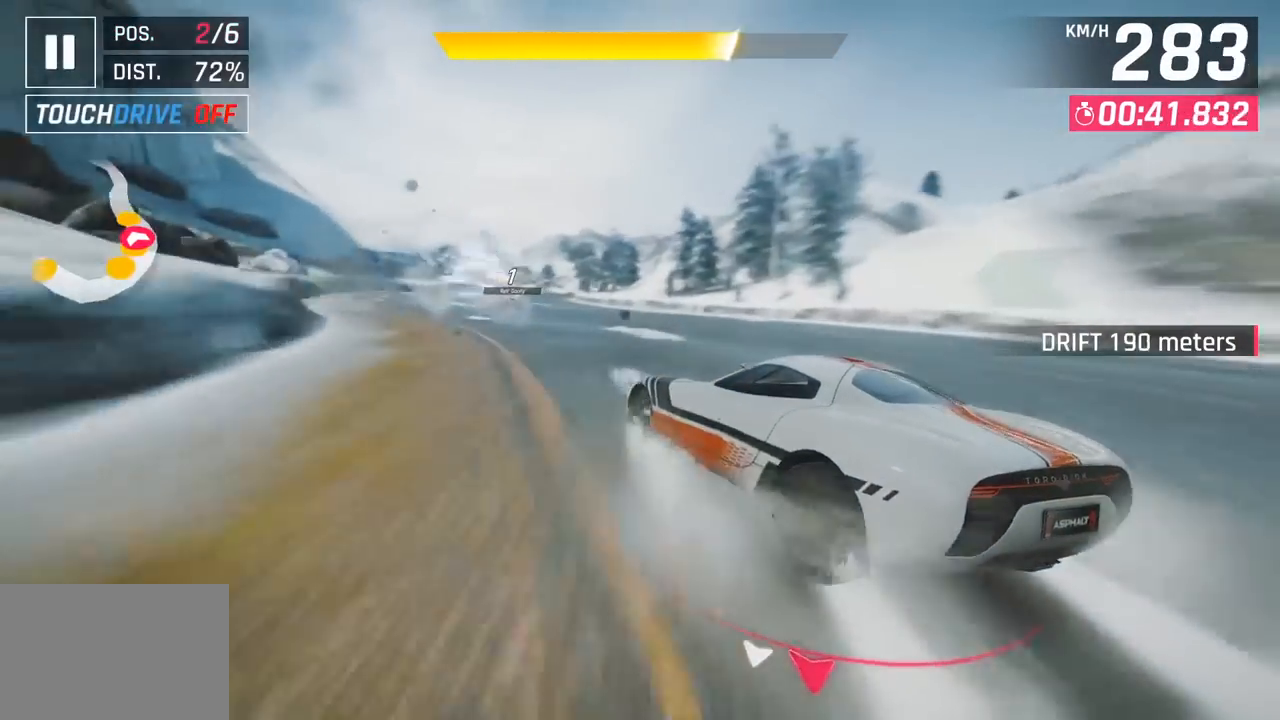
{"buttons": [], "left_stick": "center", "events": [[350, "left_stick", "center"]]}
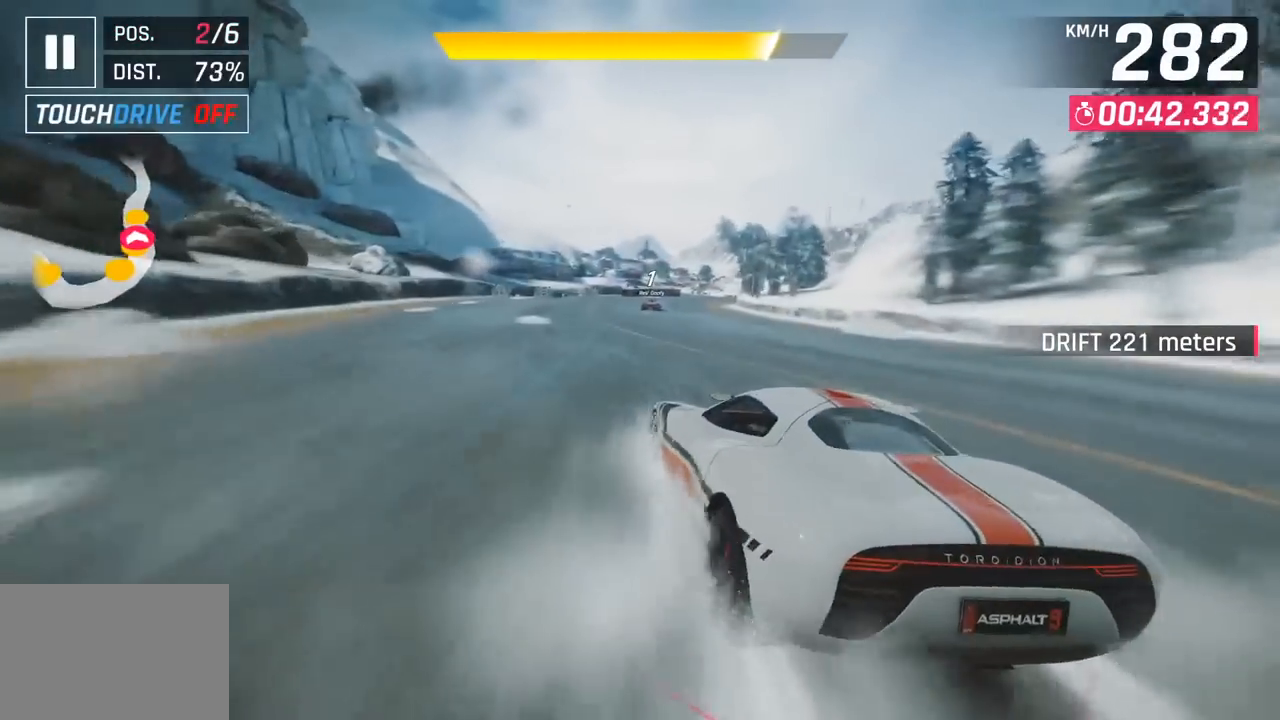
{"buttons": [], "left_stick": "center", "events": []}